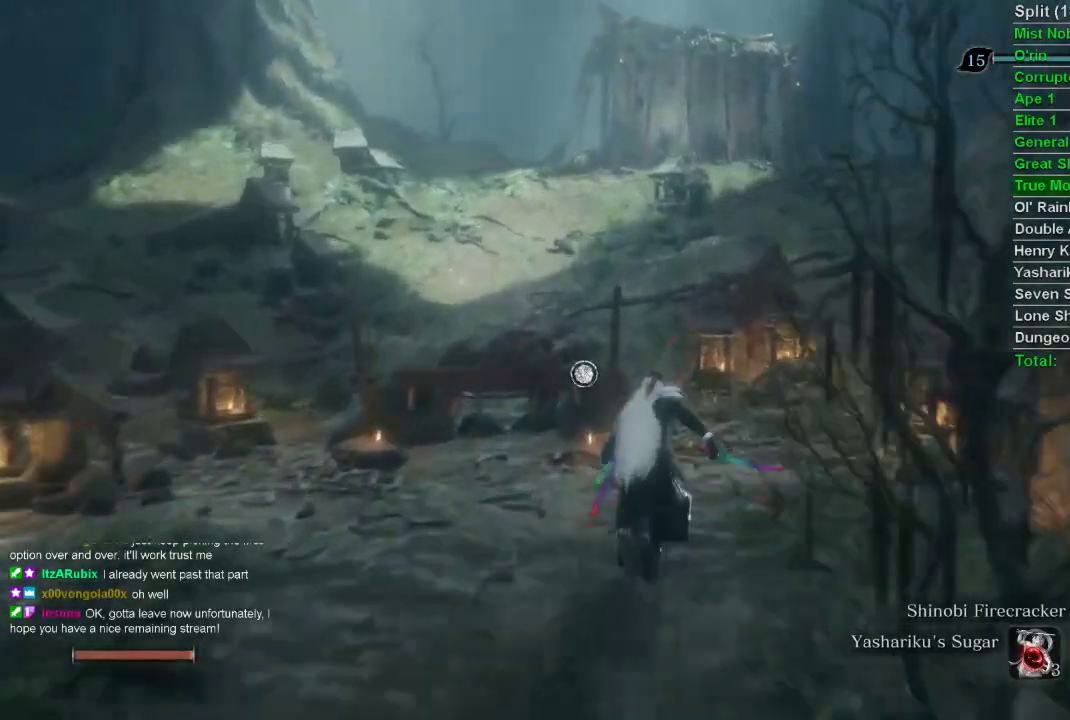
Gameplay with a controller (PlayStation layout); each line is a JSON object with the inputs held at the frame after it. "events" lists button and stick changes between this image and that frame as [ms after this image, input, new state], when the widget could be followed in between.
{"buttons": ["CIRCLE"], "left_stick": "up", "right_stick": "center", "events": []}
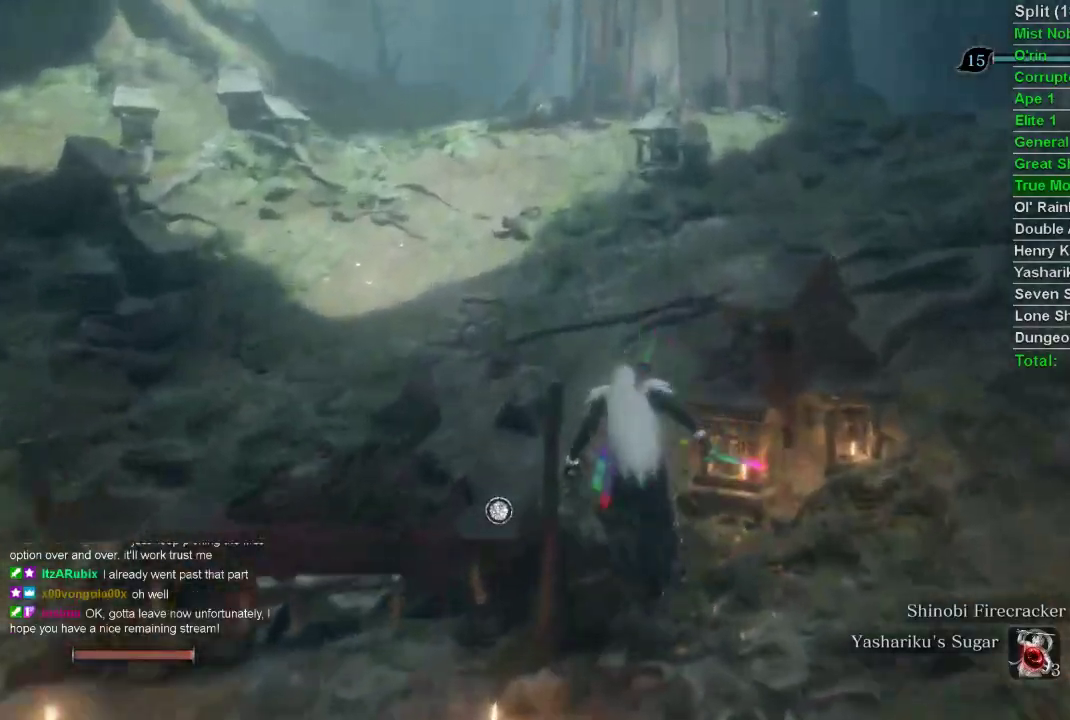
{"buttons": ["CIRCLE"], "left_stick": "up", "right_stick": "up", "events": [[283, "right_stick", "up"]]}
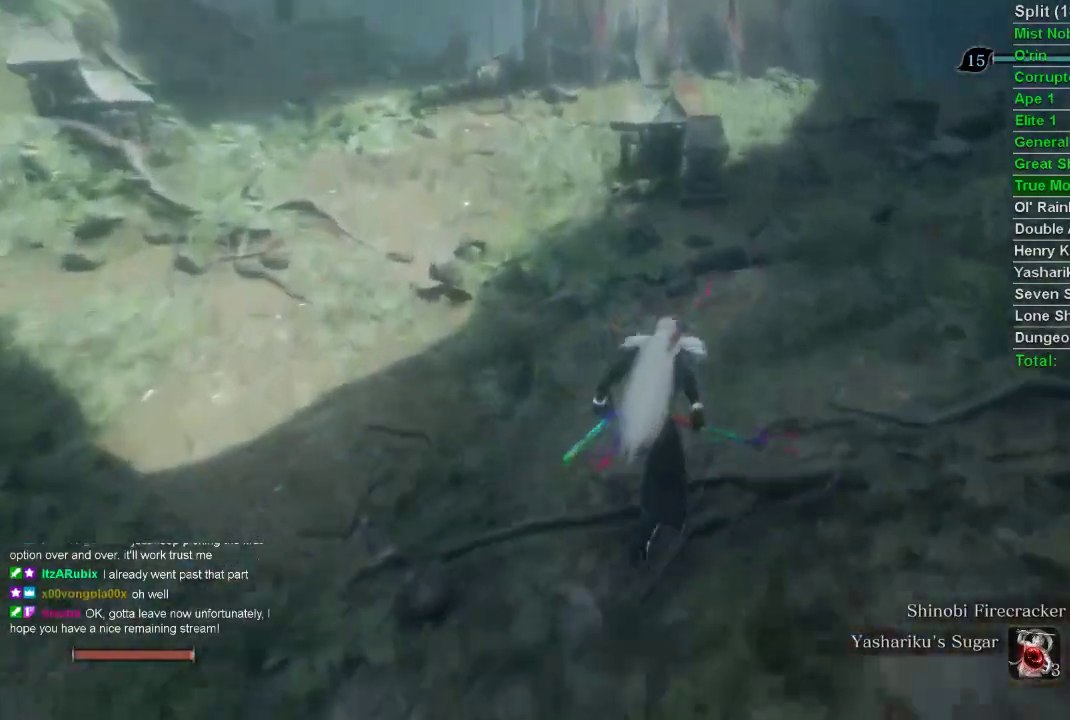
{"buttons": ["CIRCLE"], "left_stick": "up", "right_stick": "up", "events": []}
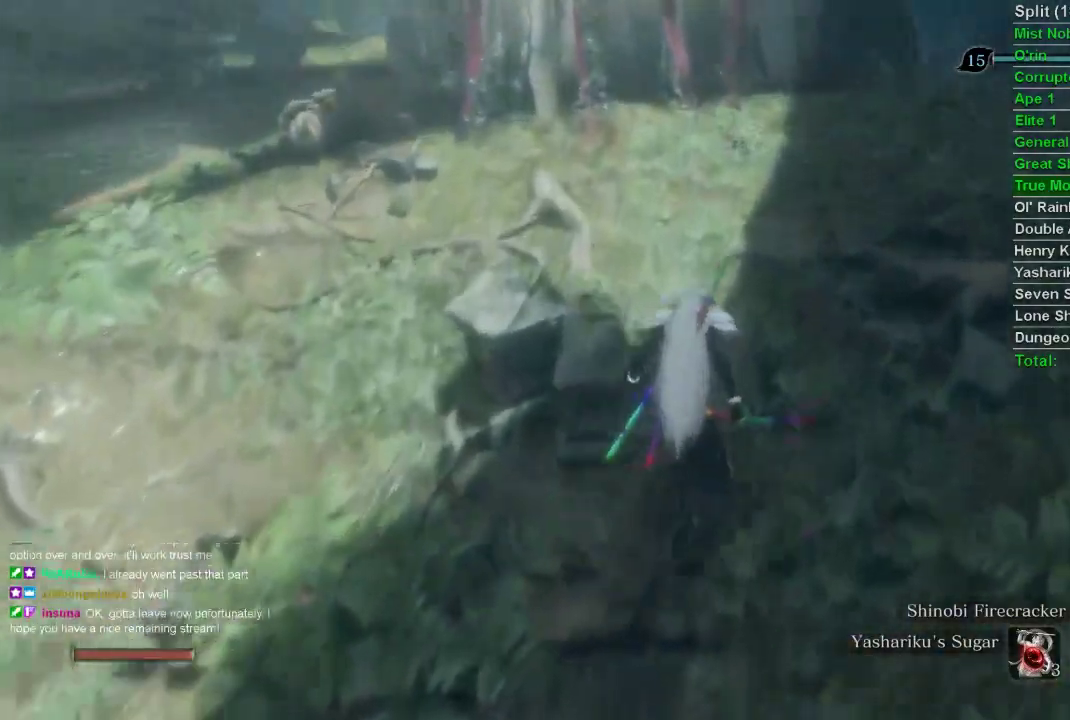
{"buttons": ["CIRCLE"], "left_stick": "up", "right_stick": "center", "events": [[167, "right_stick", "center"]]}
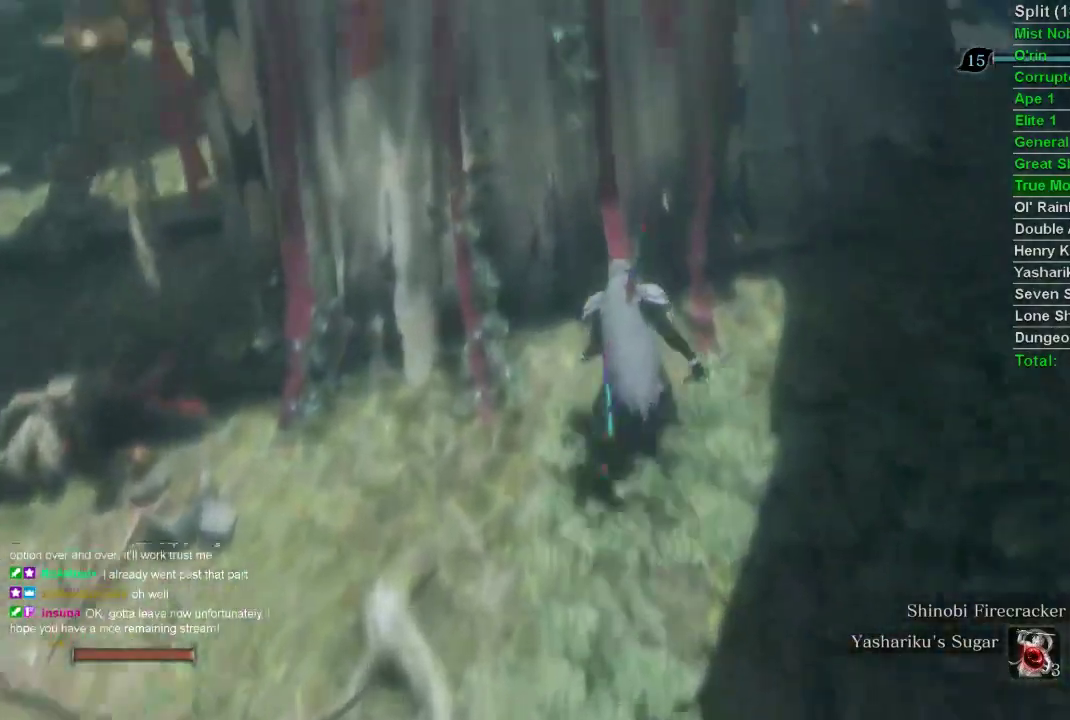
{"buttons": [], "left_stick": "up", "right_stick": "center", "events": [[33, "CIRCLE", "up"], [50, "SQUARE", "down"], [133, "SQUARE", "up"], [200, "SQUARE", "down"], [283, "SQUARE", "up"], [350, "SQUARE", "down"], [467, "SQUARE", "up"]]}
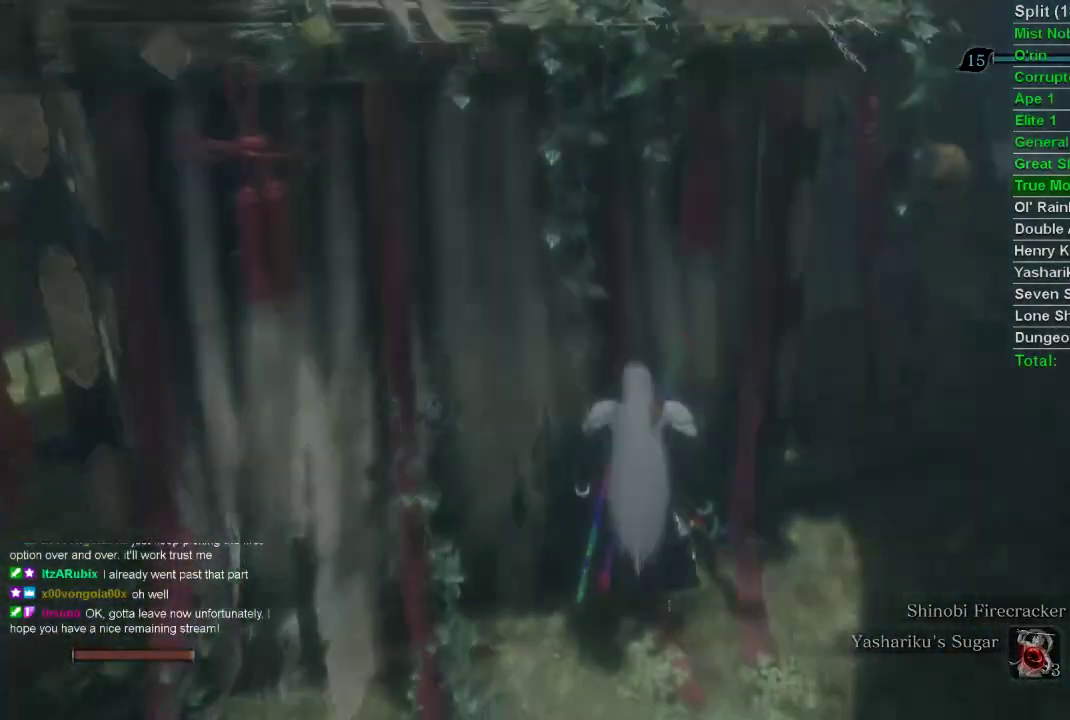
{"buttons": [], "left_stick": "center", "right_stick": "center", "events": [[117, "left_stick", "center"]]}
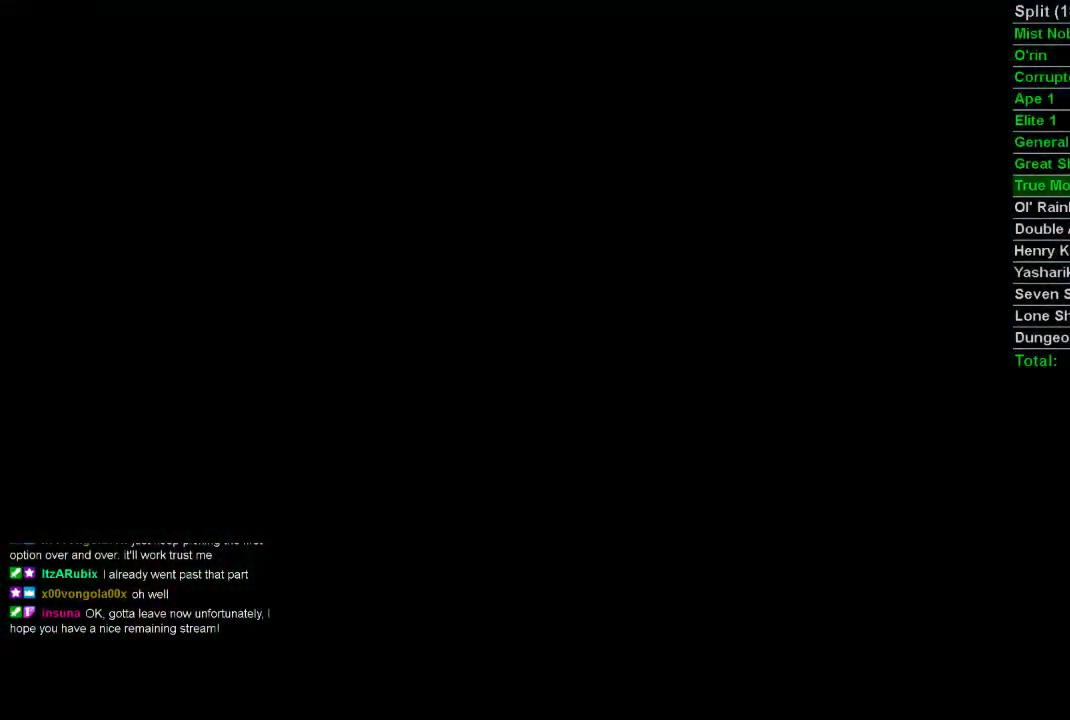
{"buttons": [], "left_stick": "center", "right_stick": "center", "events": []}
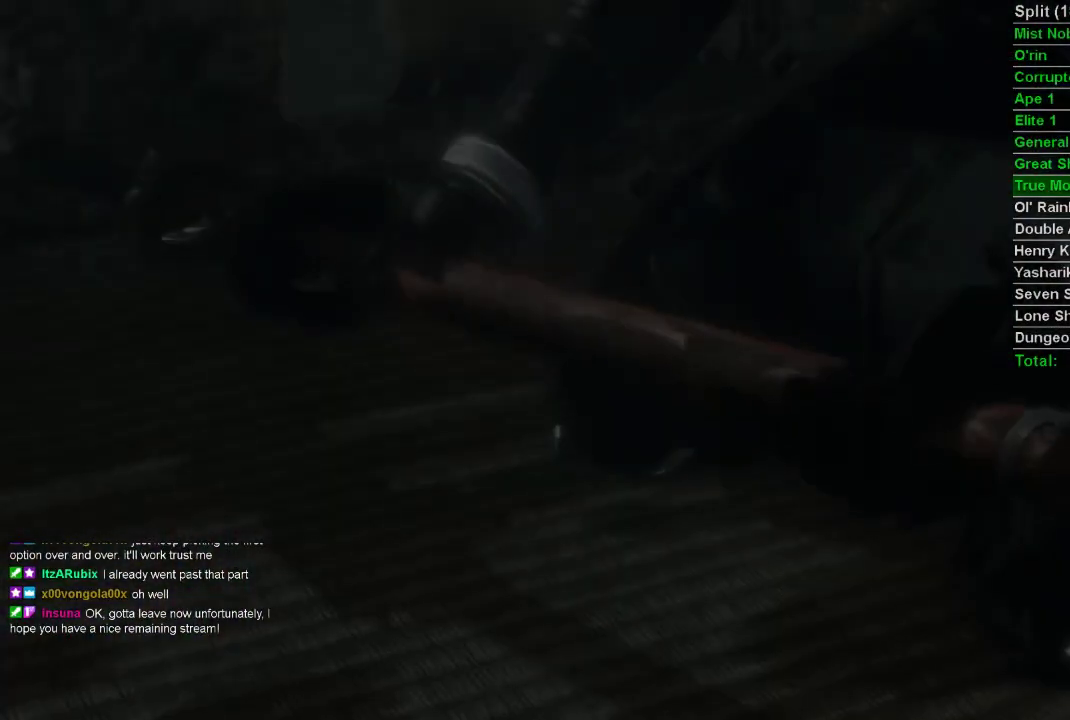
{"buttons": ["START"], "left_stick": "center", "right_stick": "center", "events": [[133, "START", "down"], [200, "START", "up"], [267, "START", "down"], [333, "START", "up"], [417, "START", "down"]]}
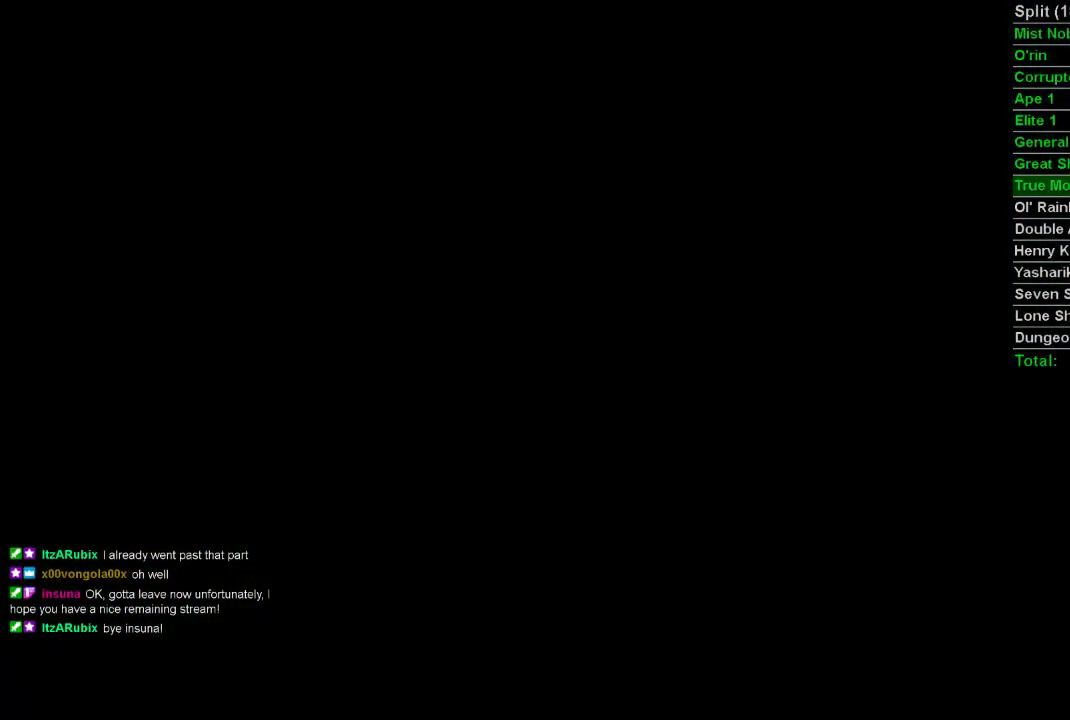
{"buttons": [], "left_stick": "center", "right_stick": "center", "events": [[17, "START", "up"], [50, "START", "down"], [133, "START", "up"]]}
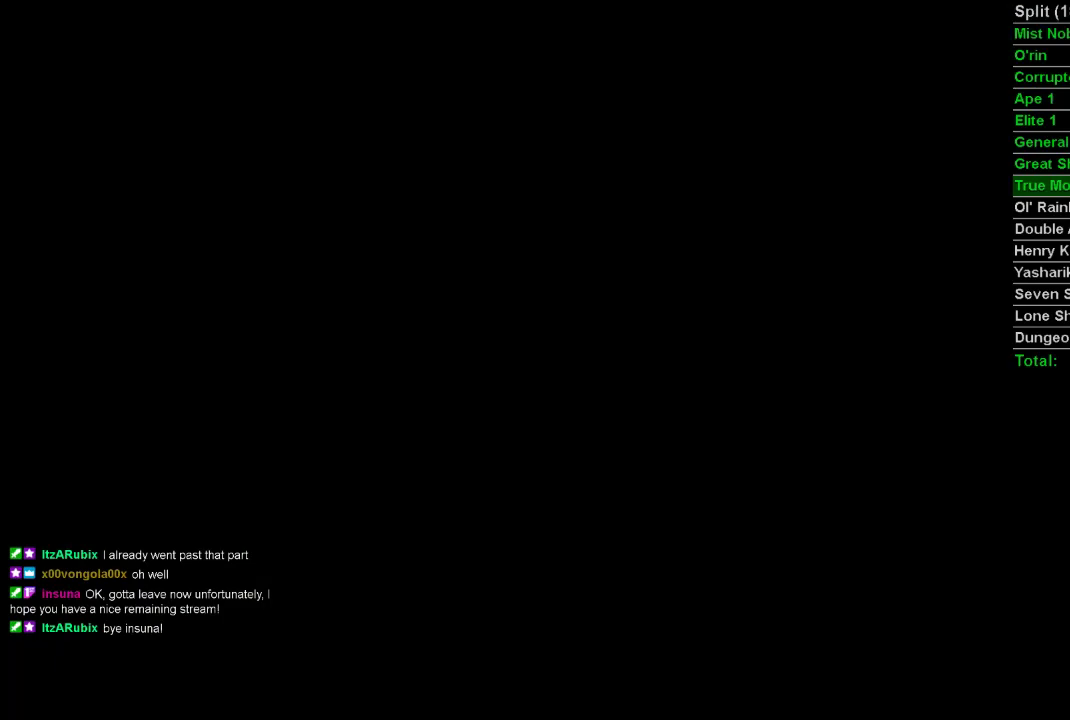
{"buttons": [], "left_stick": "center", "right_stick": "center", "events": []}
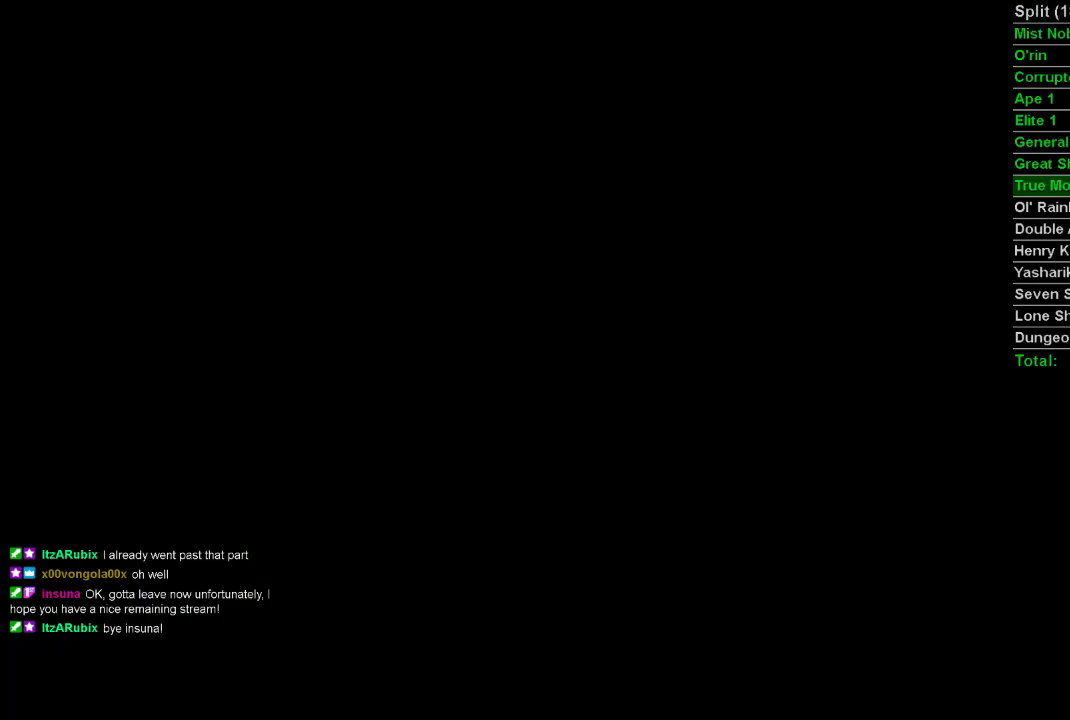
{"buttons": [], "left_stick": "center", "right_stick": "center", "events": []}
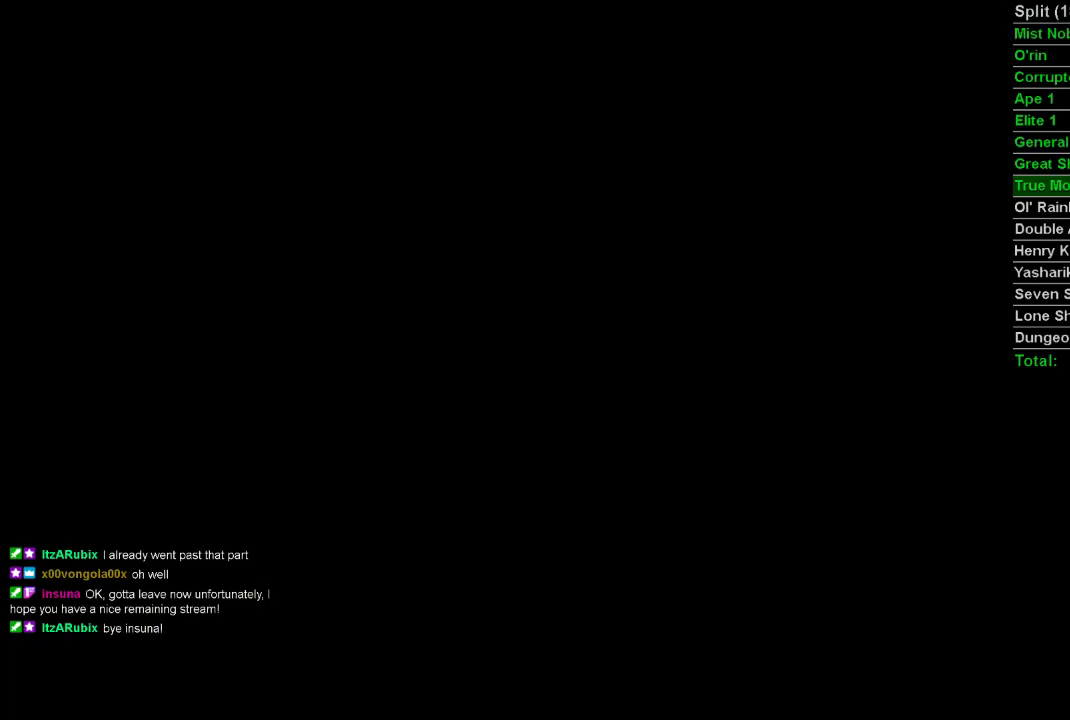
{"buttons": [], "left_stick": "center", "right_stick": "center", "events": []}
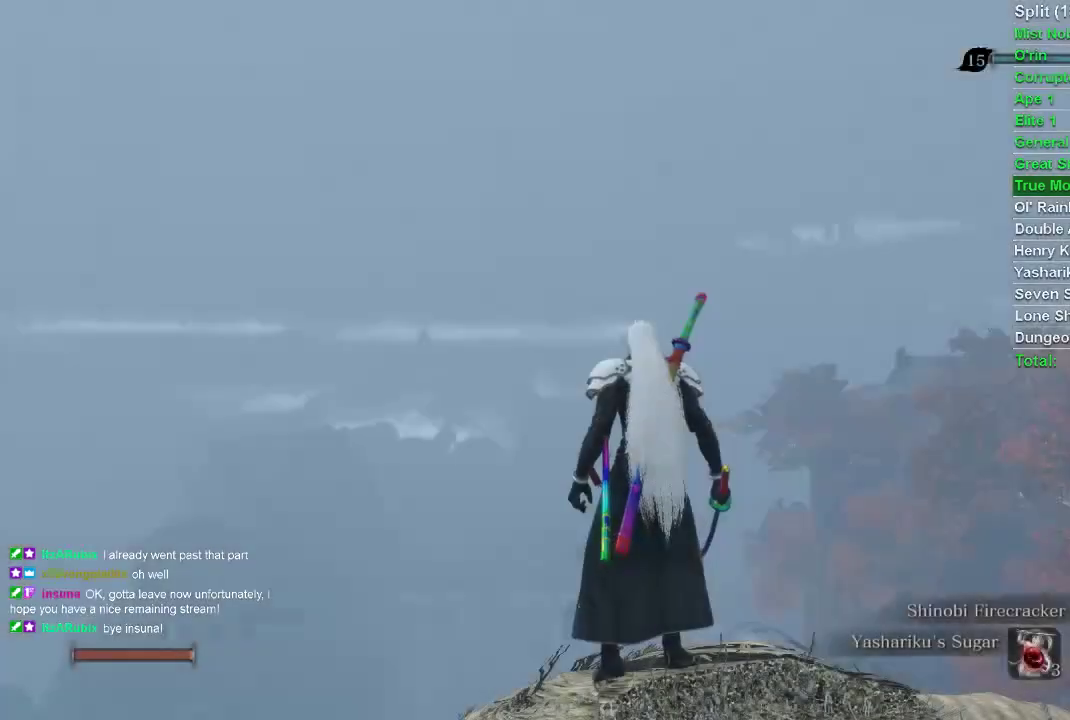
{"buttons": [], "left_stick": "center", "right_stick": "up-left", "events": [[500, "right_stick", "up-left"]]}
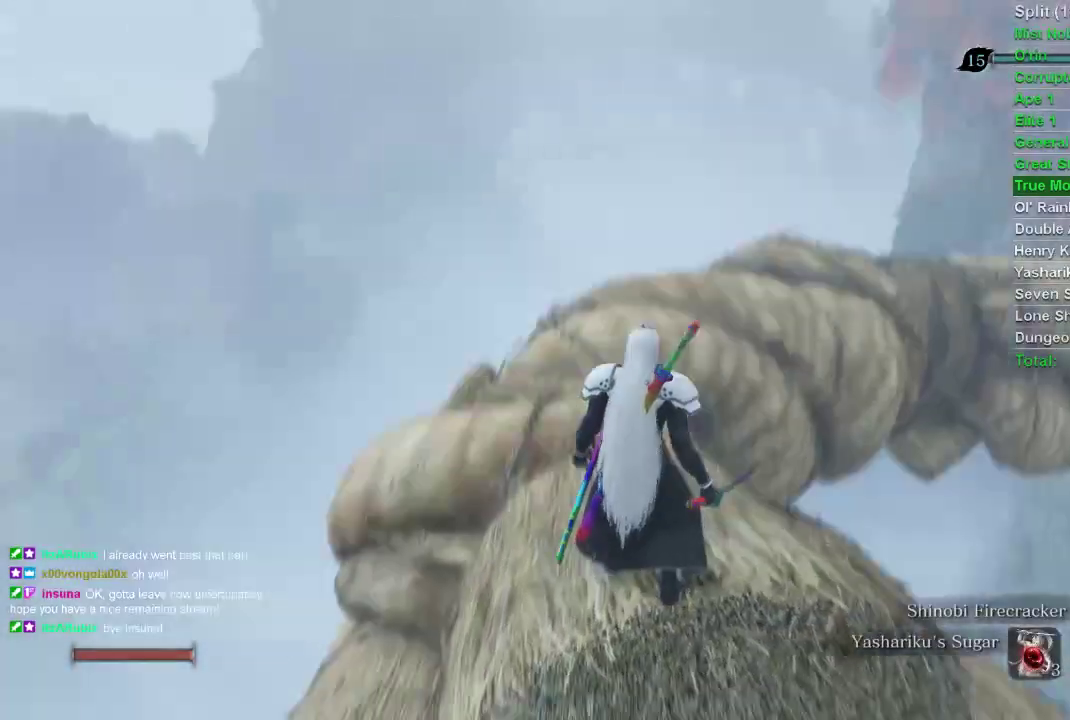
{"buttons": ["CIRCLE"], "left_stick": "up", "right_stick": "center", "events": [[67, "right_stick", "center"], [133, "left_stick", "up"], [200, "CIRCLE", "down"]]}
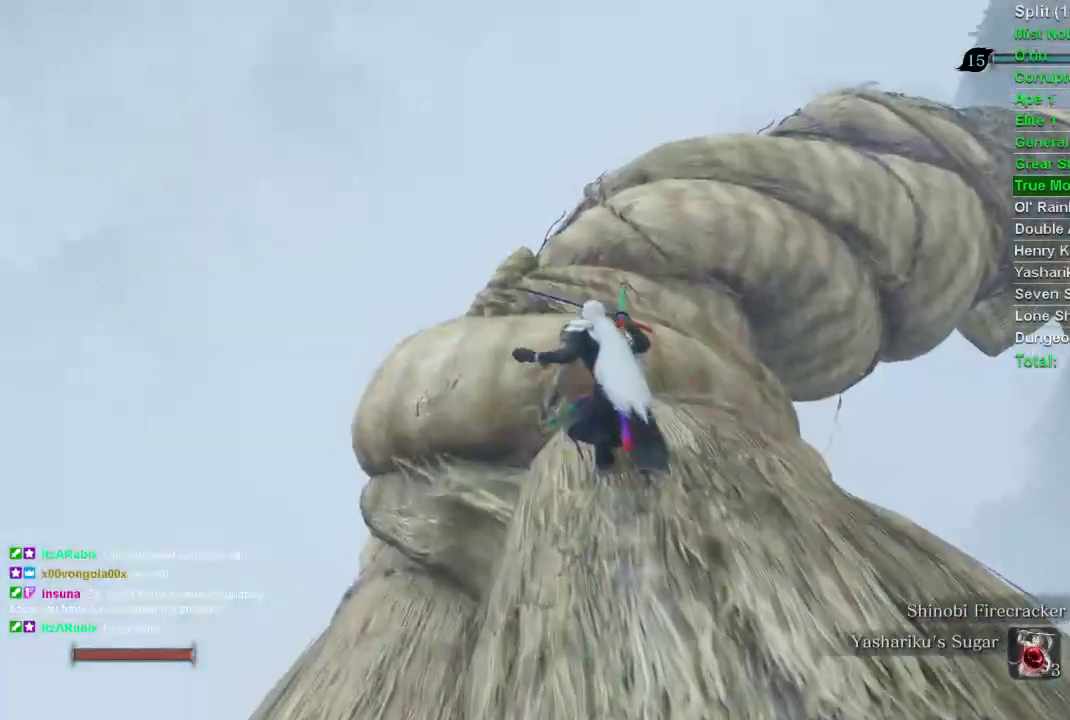
{"buttons": ["CIRCLE"], "left_stick": "up", "right_stick": "right", "events": [[450, "right_stick", "right"]]}
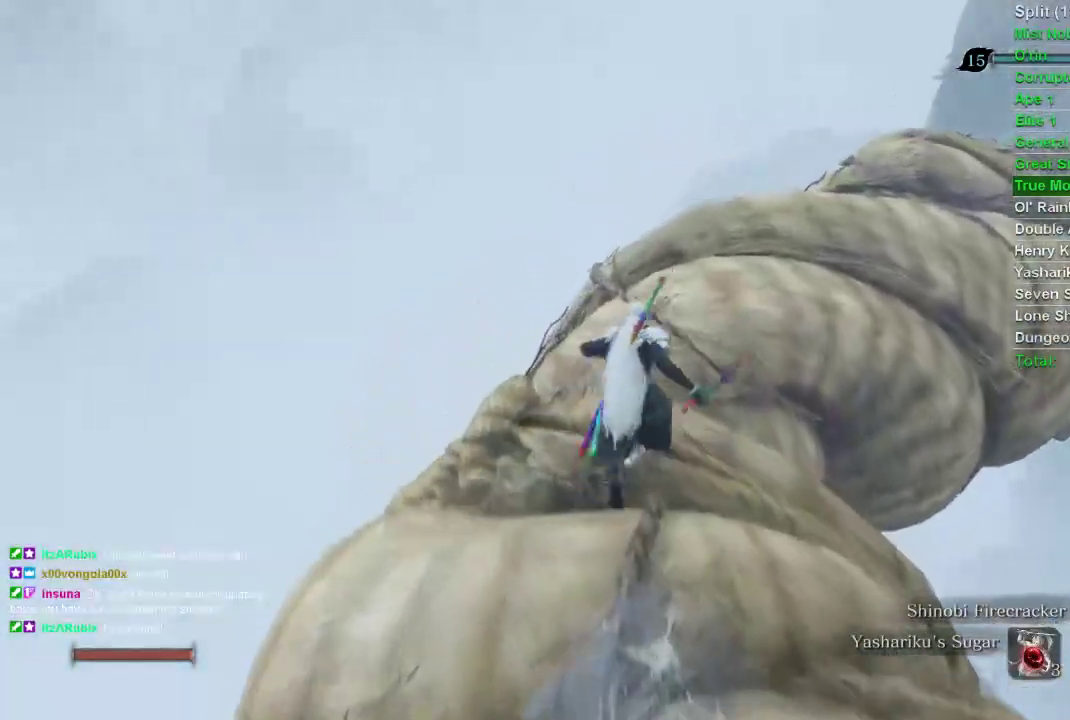
{"buttons": ["CIRCLE"], "left_stick": "up", "right_stick": "right", "events": []}
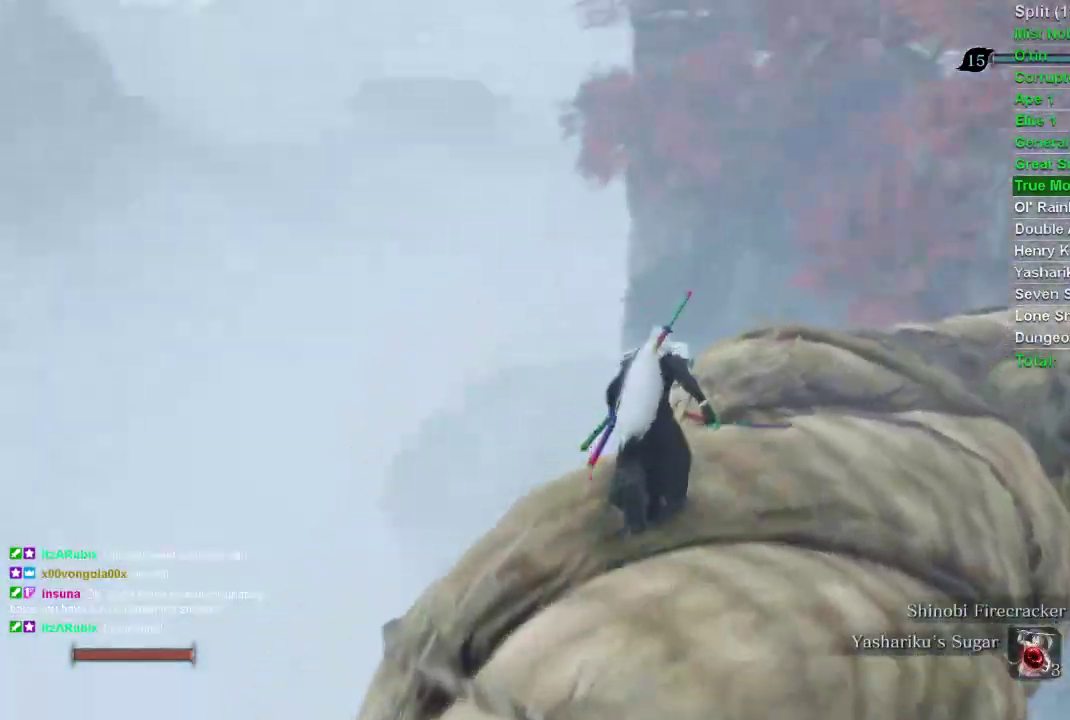
{"buttons": ["CIRCLE"], "left_stick": "up", "right_stick": "right", "events": []}
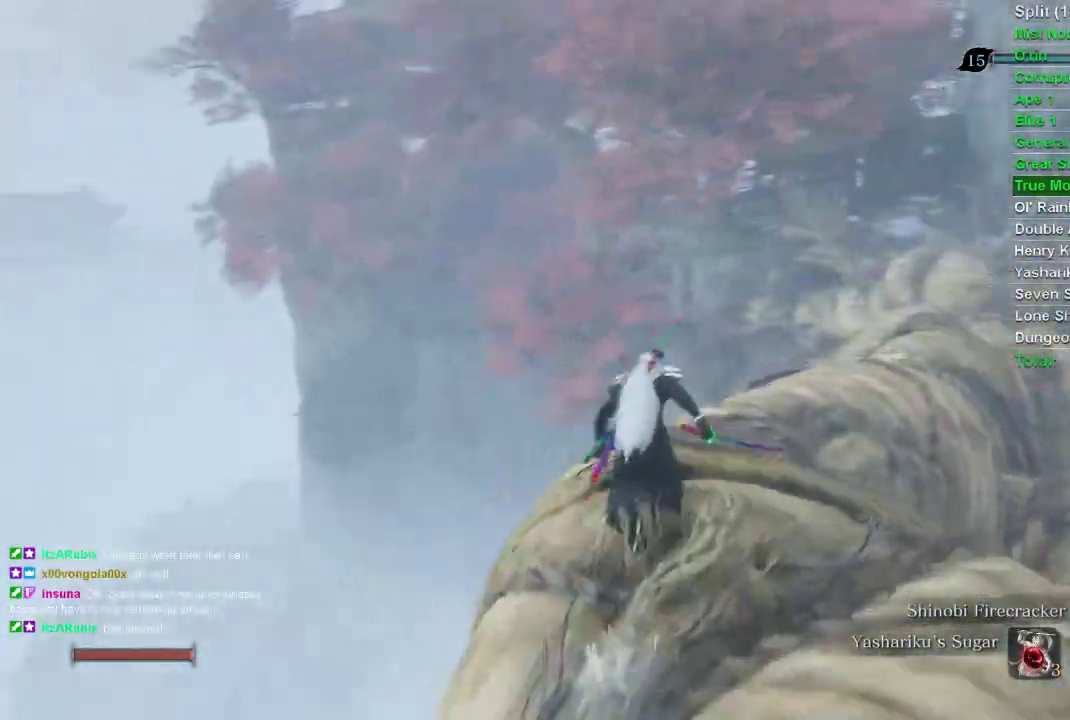
{"buttons": ["CIRCLE"], "left_stick": "up", "right_stick": "right", "events": []}
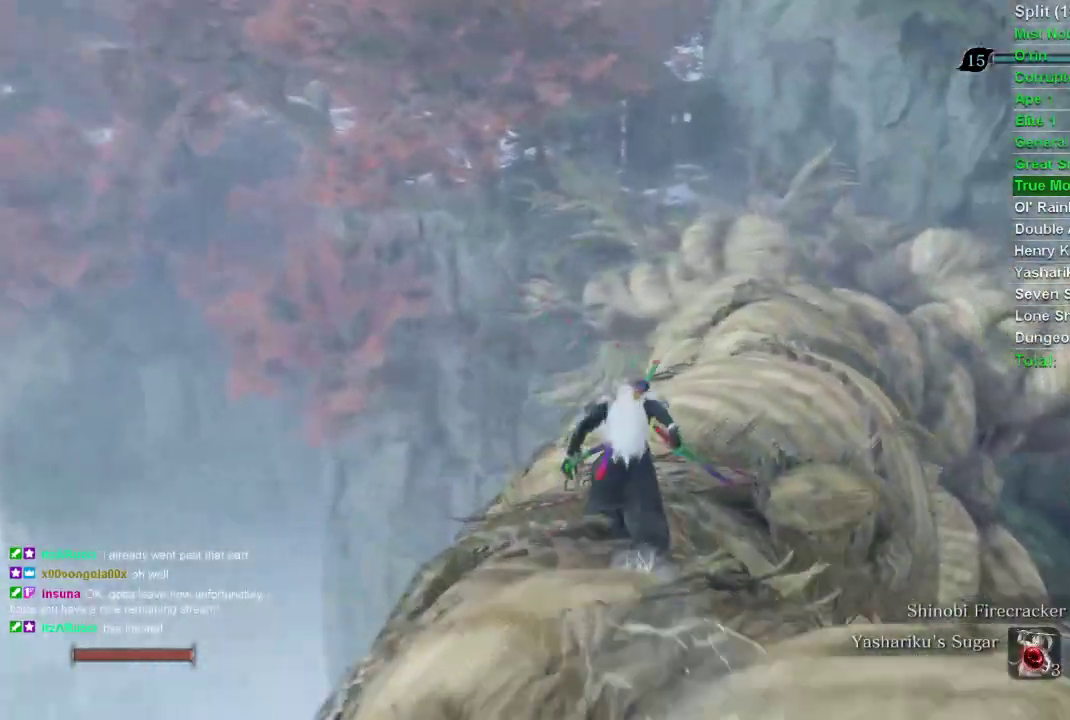
{"buttons": ["CIRCLE"], "left_stick": "up", "right_stick": "center", "events": [[467, "right_stick", "center"]]}
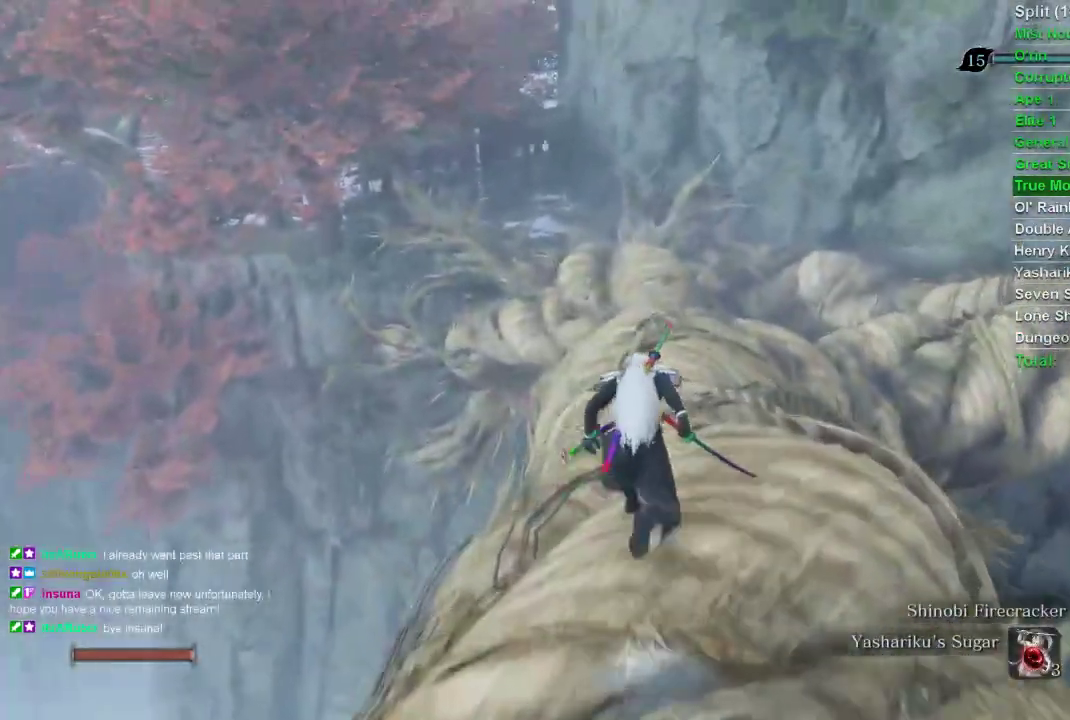
{"buttons": ["CIRCLE"], "left_stick": "up", "right_stick": "center", "events": []}
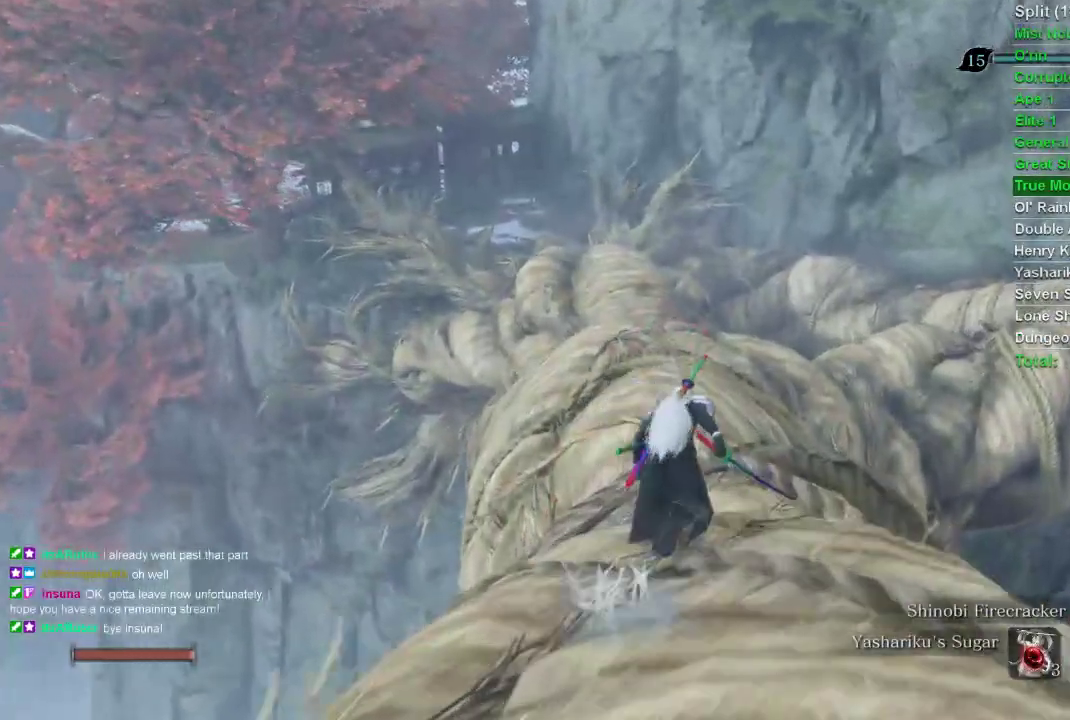
{"buttons": ["CIRCLE"], "left_stick": "up", "right_stick": "center", "events": []}
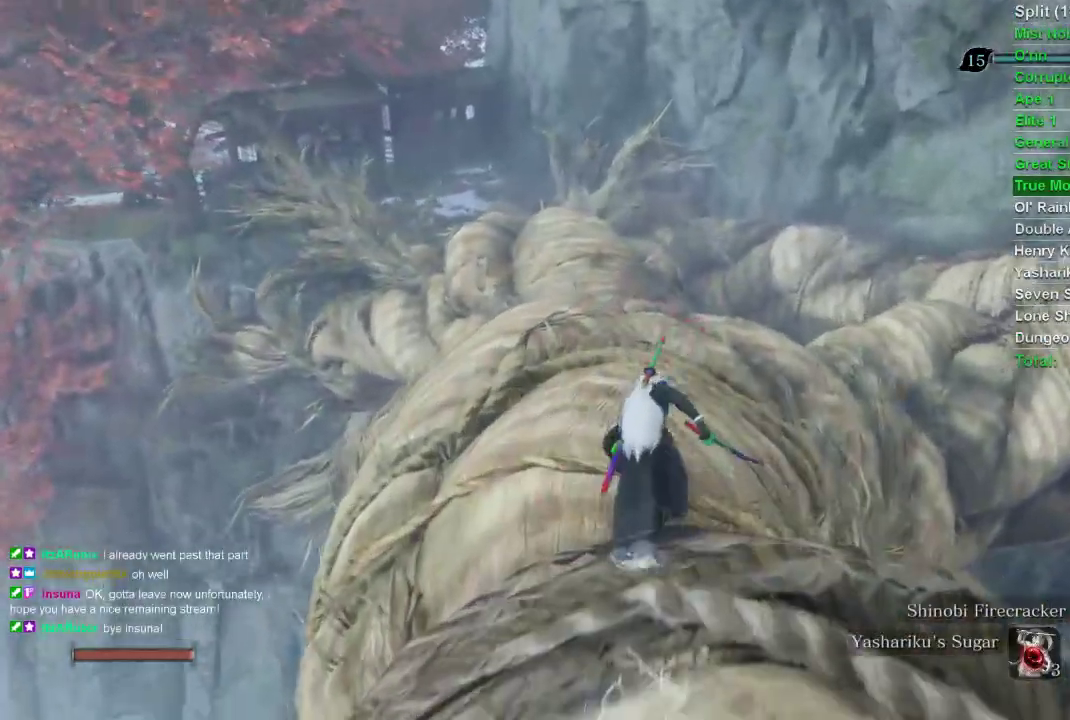
{"buttons": ["CIRCLE"], "left_stick": "up", "right_stick": "center", "events": []}
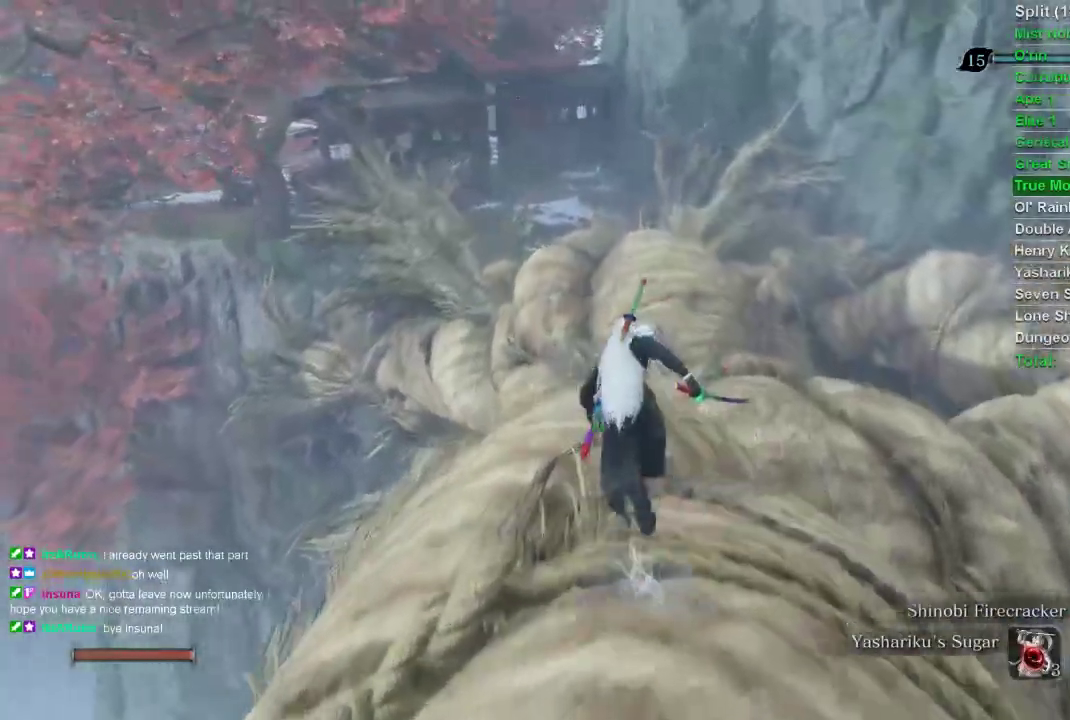
{"buttons": ["CIRCLE"], "left_stick": "up", "right_stick": "center", "events": []}
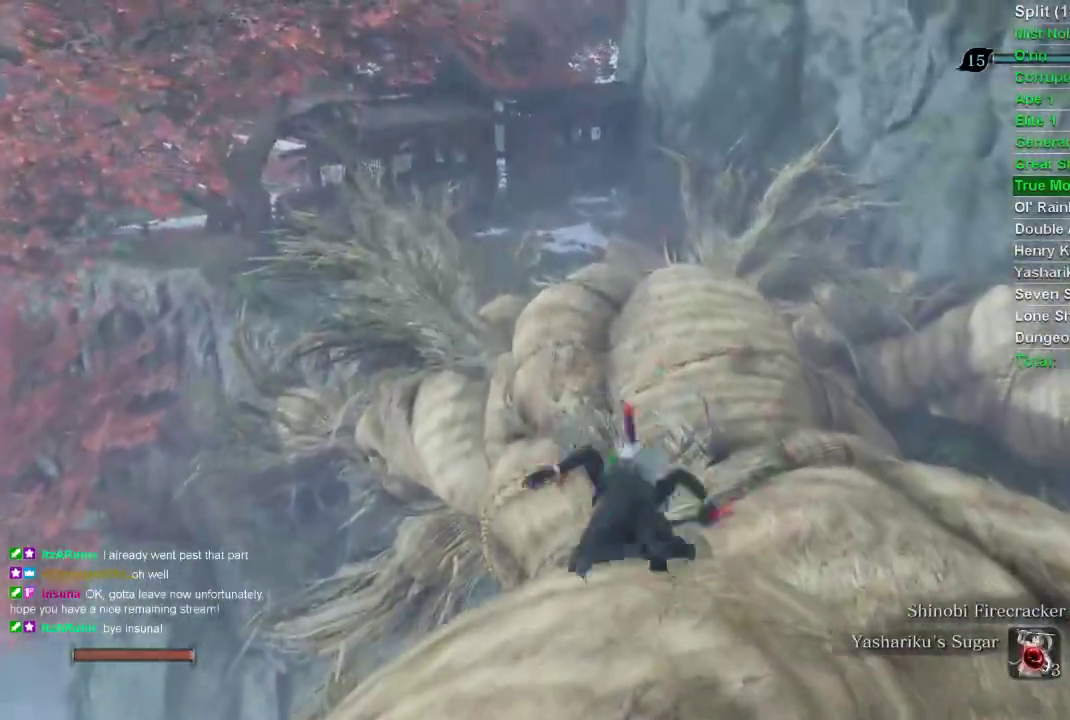
{"buttons": ["CIRCLE"], "left_stick": "up", "right_stick": "center", "events": []}
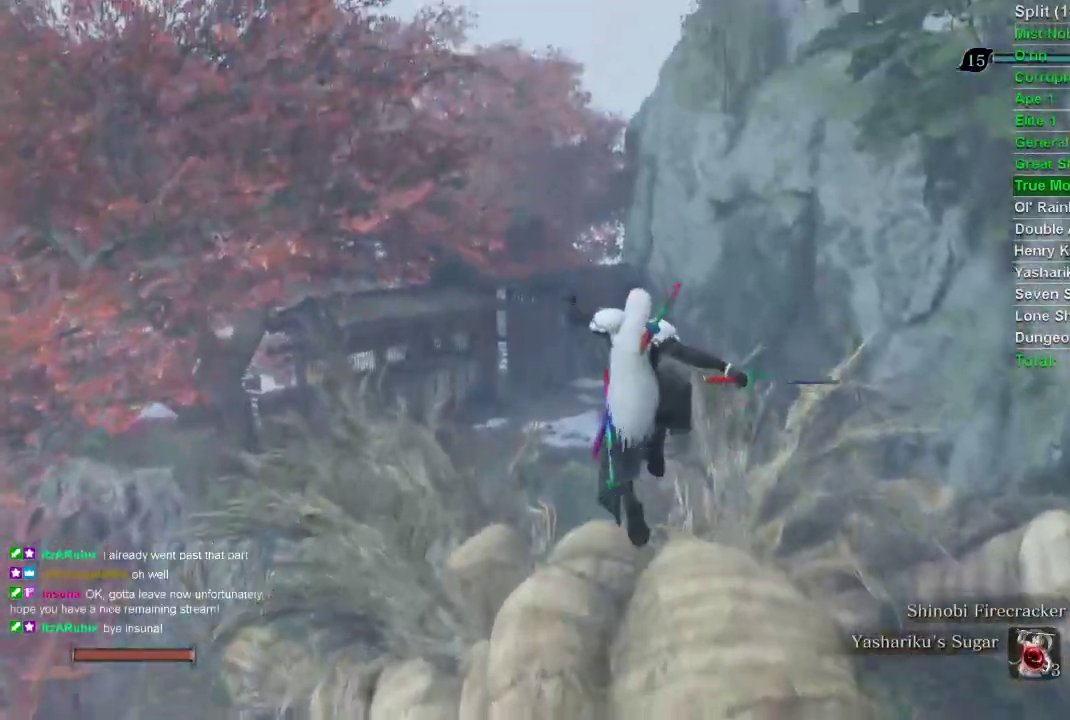
{"buttons": ["CIRCLE"], "left_stick": "up", "right_stick": "center", "events": []}
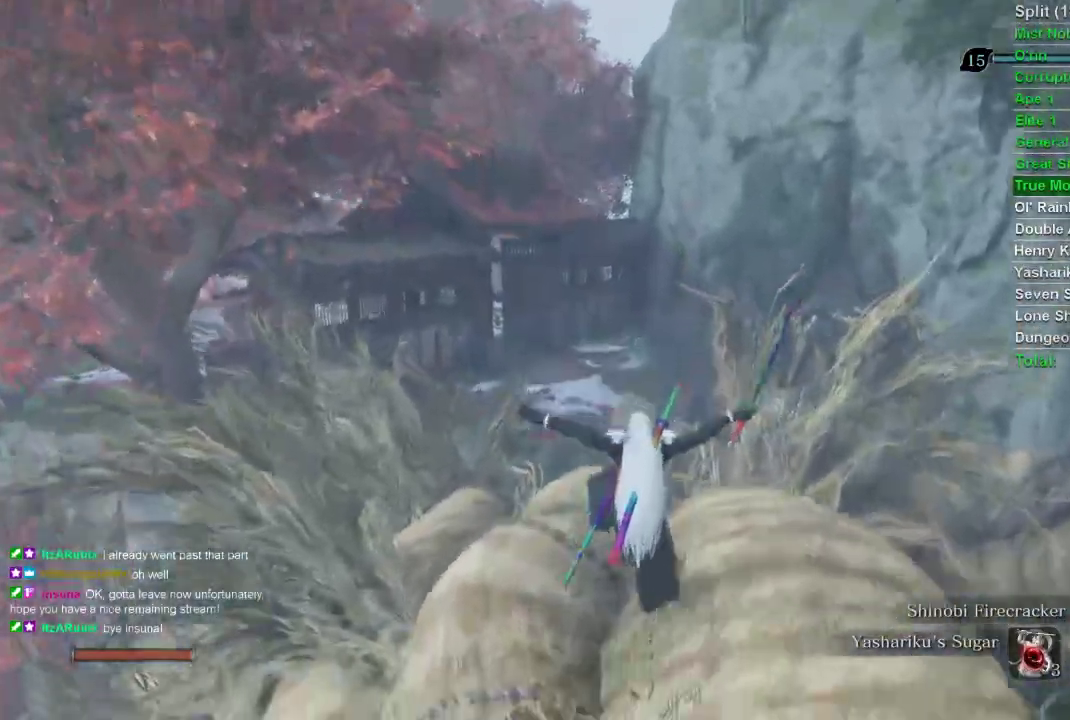
{"buttons": ["CIRCLE"], "left_stick": "up", "right_stick": "center", "events": []}
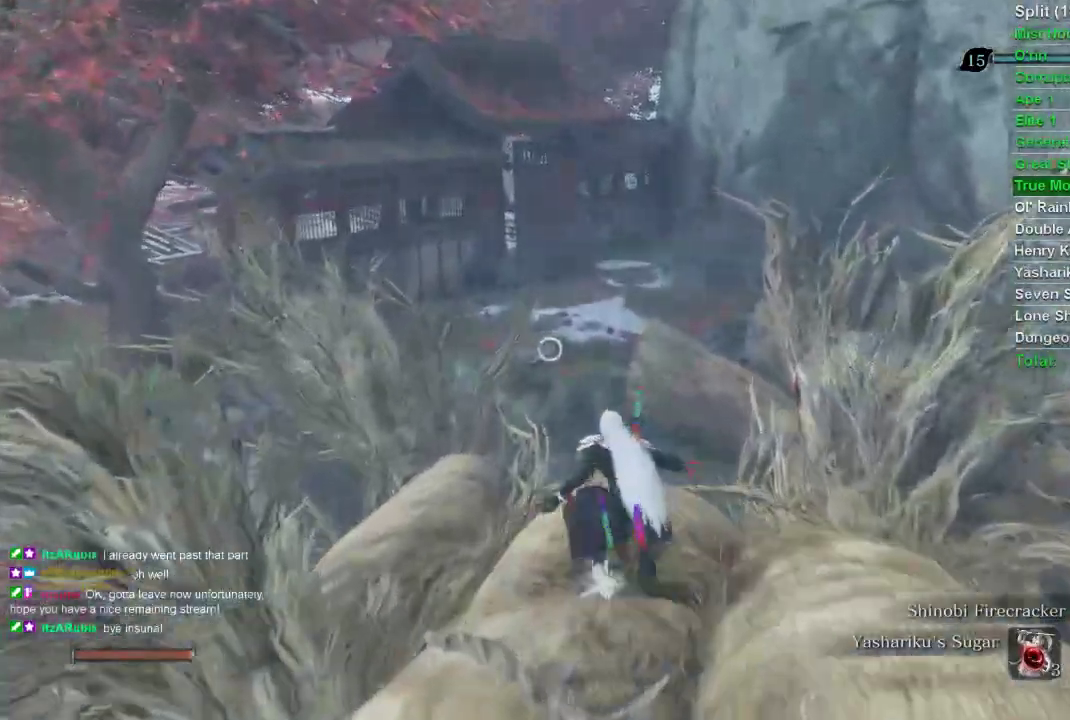
{"buttons": ["CIRCLE"], "left_stick": "up", "right_stick": "center", "events": []}
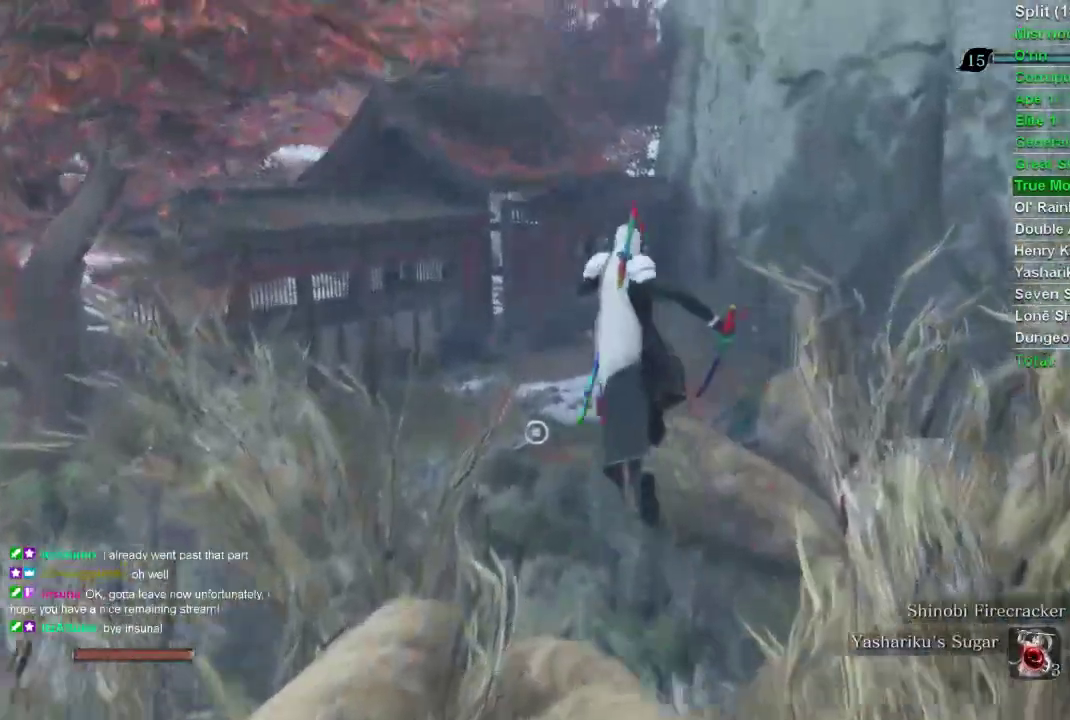
{"buttons": ["CIRCLE"], "left_stick": "up", "right_stick": "center", "events": []}
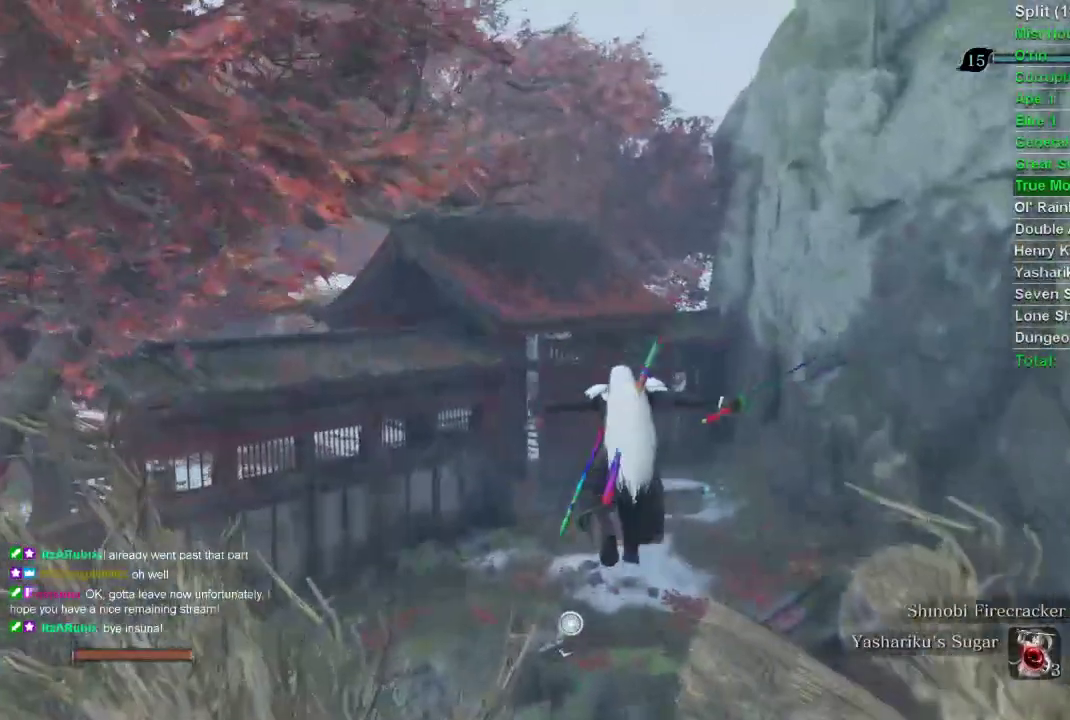
{"buttons": ["CIRCLE"], "left_stick": "up", "right_stick": "center", "events": []}
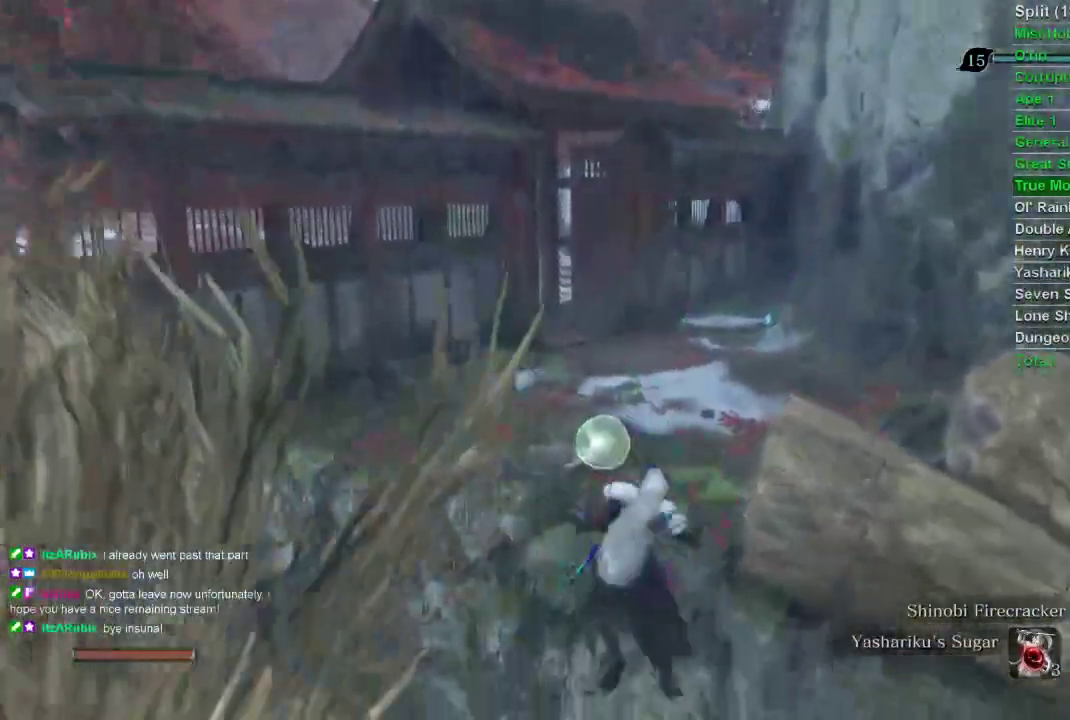
{"buttons": ["CIRCLE"], "left_stick": "up", "right_stick": "center", "events": []}